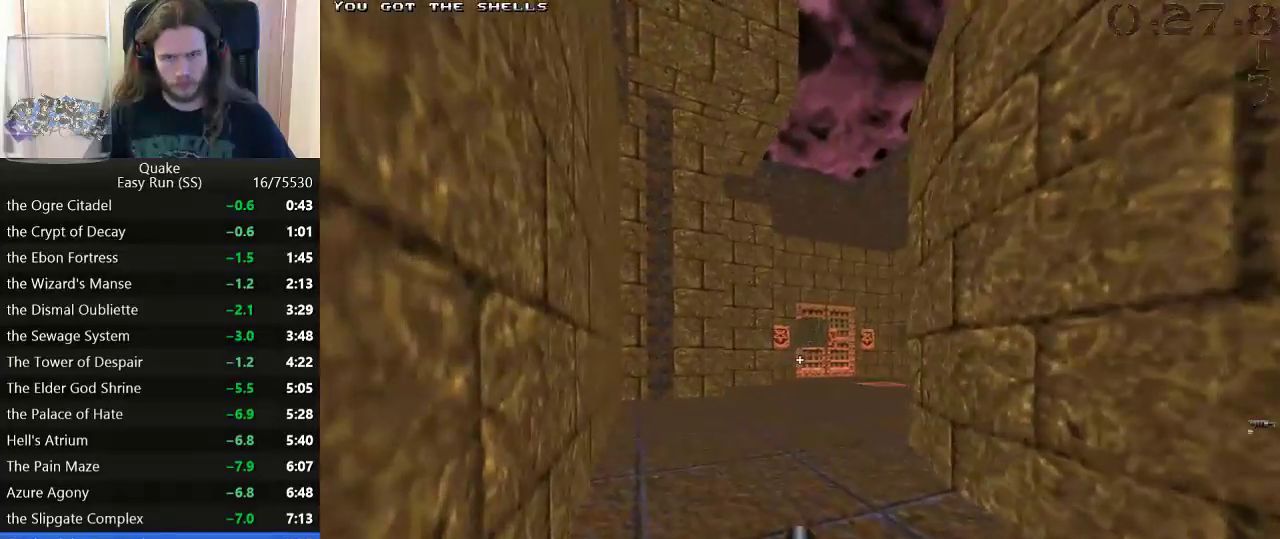
Gameplay with keyboard and mouse; each line is a JSON object with the keys held at the frame after it. "events" lists presses ("down") and releases ("up") of "a", "ctrl_l", "ctrl_r", "d", "s", "space" and "w" between this image and that frame as [ms after this image, input, new state], when the widget could be followed in between. No other keys are recorded. Mouse buttons are not recorded. Not read: mouse_move.
{"keys": [], "events": [[133, "a", "down"], [133, "w", "down"], [183, "a", "up"], [183, "w", "up"], [267, "s", "down"], [417, "s", "up"]]}
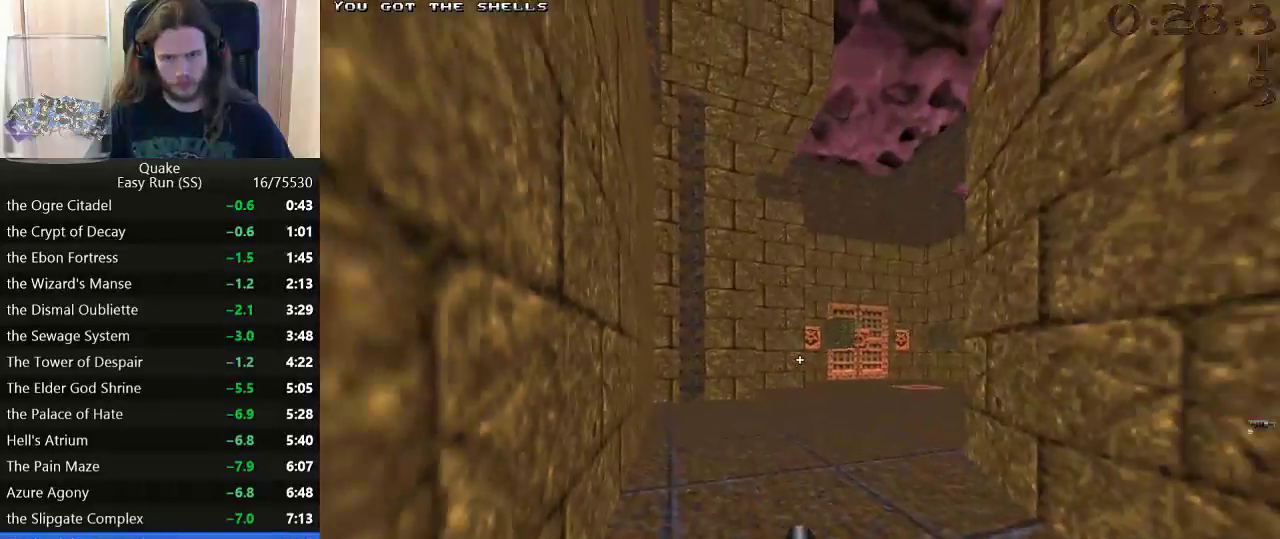
{"keys": [], "events": [[100, "a", "down"], [100, "s", "down"], [150, "s", "up"], [200, "a", "up"], [283, "a", "down"], [283, "w", "down"], [433, "a", "up"], [433, "w", "up"]]}
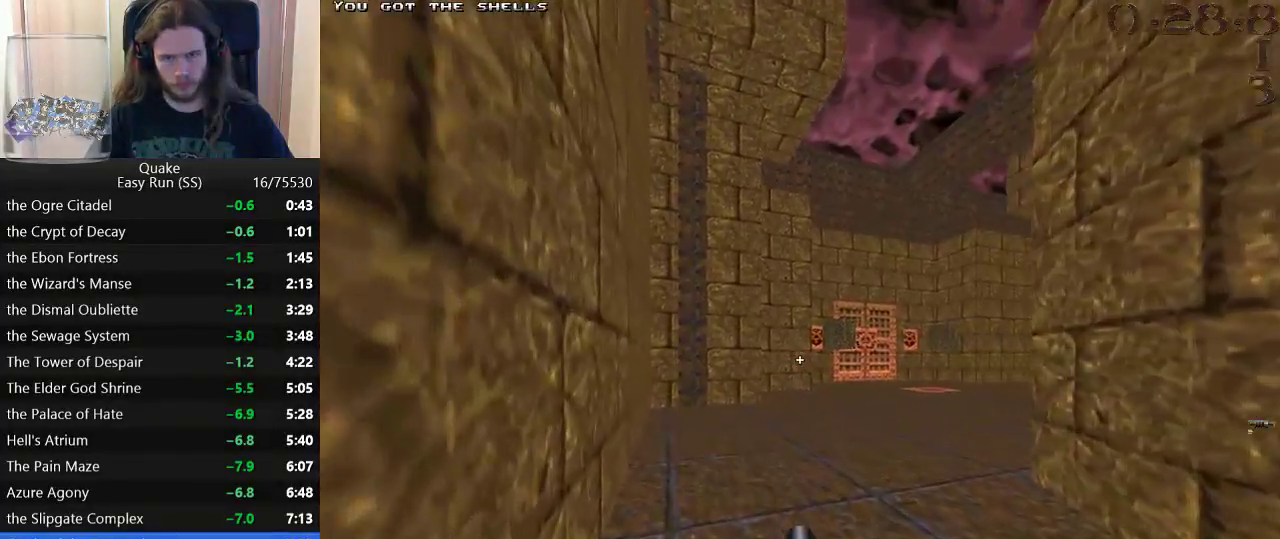
{"keys": ["a", "w"], "events": [[17, "a", "down"], [67, "s", "down"], [117, "a", "up"], [167, "s", "up"], [250, "a", "down"], [250, "s", "down"], [350, "a", "up"], [350, "s", "up"], [500, "a", "down"], [500, "w", "down"]]}
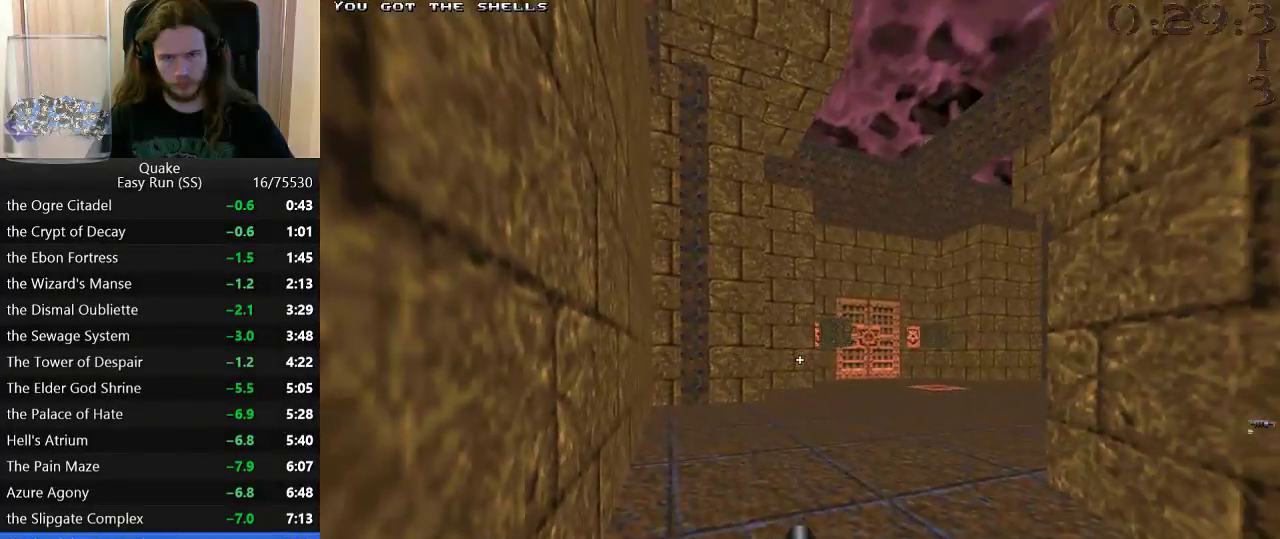
{"keys": [], "events": [[133, "a", "up"], [133, "w", "up"], [267, "a", "down"], [417, "a", "up"]]}
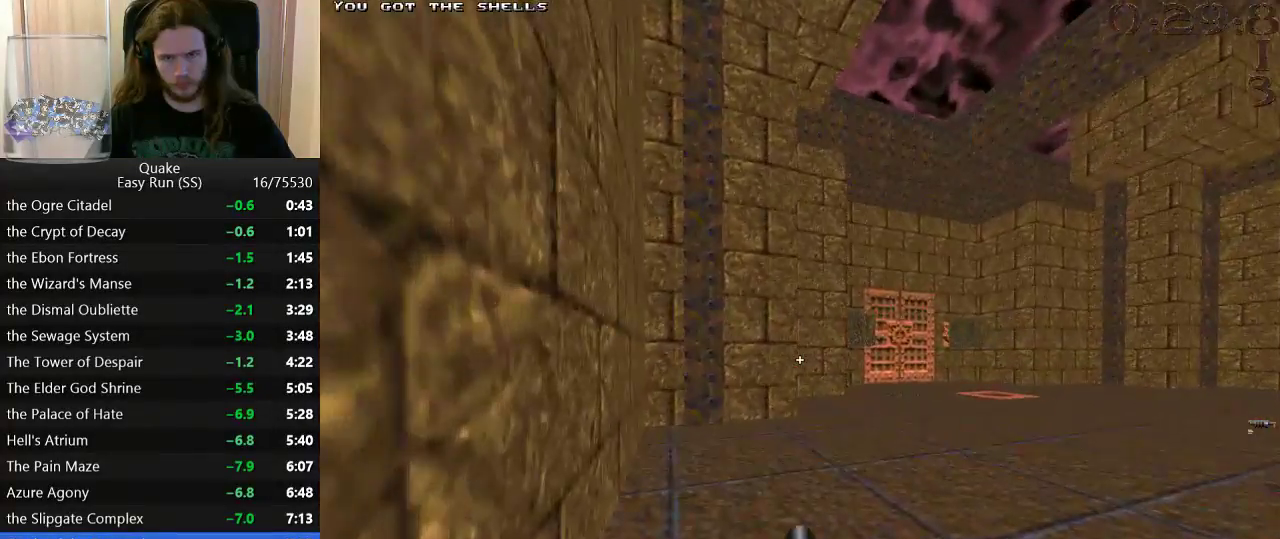
{"keys": ["w"], "events": [[50, "w", "down"], [150, "w", "up"], [433, "w", "down"]]}
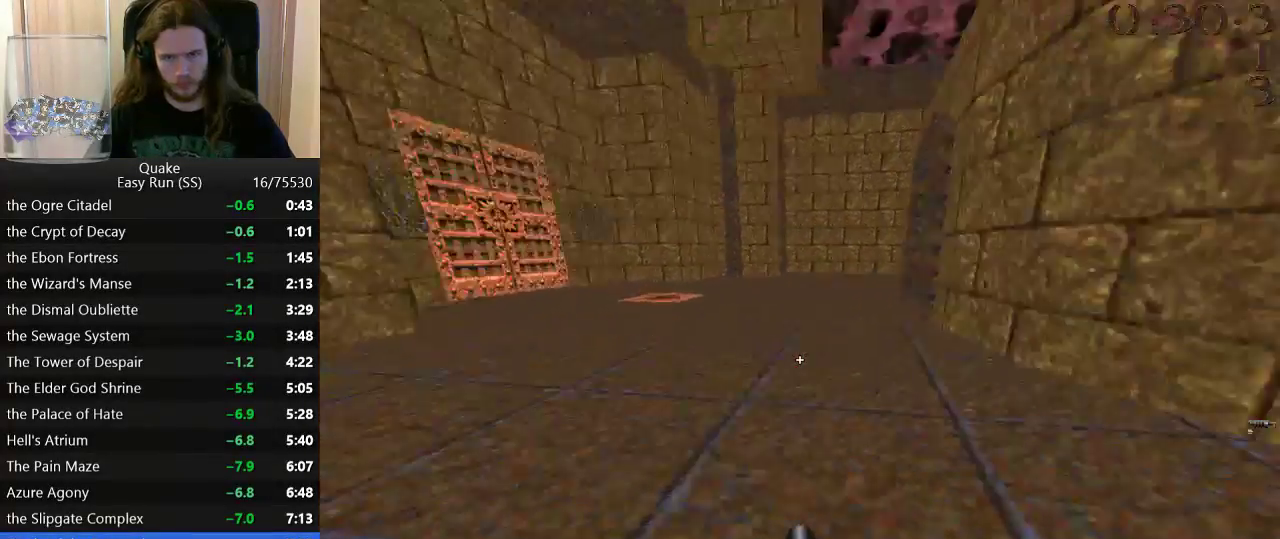
{"keys": ["space"], "events": [[167, "a", "down"], [450, "space", "down"], [500, "a", "up"], [500, "w", "up"]]}
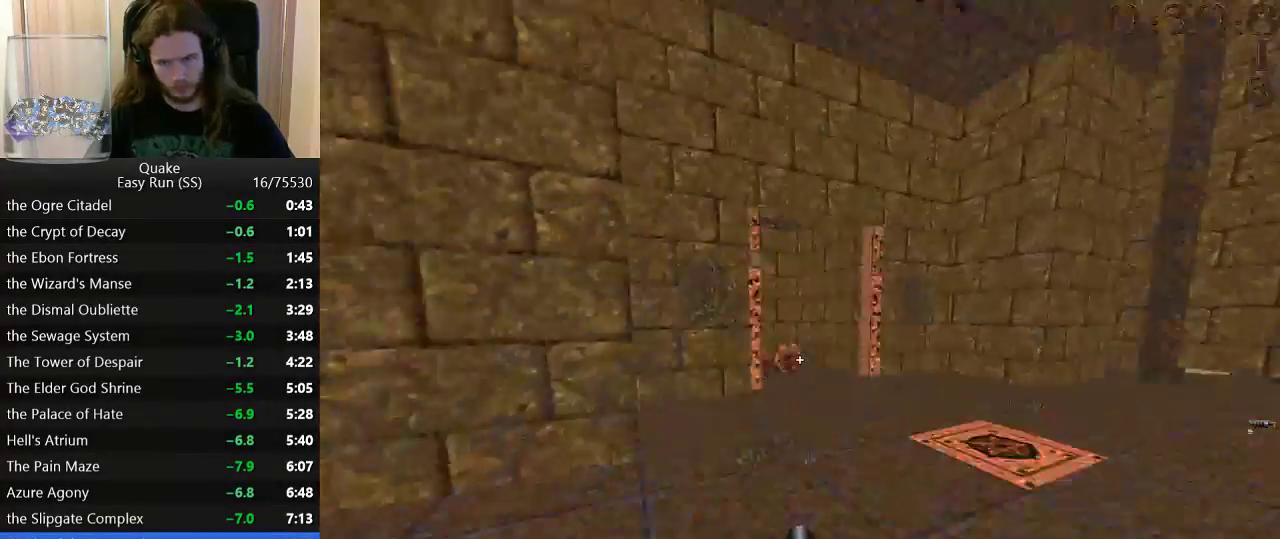
{"keys": ["d"], "events": [[33, "d", "down"], [33, "space", "up"]]}
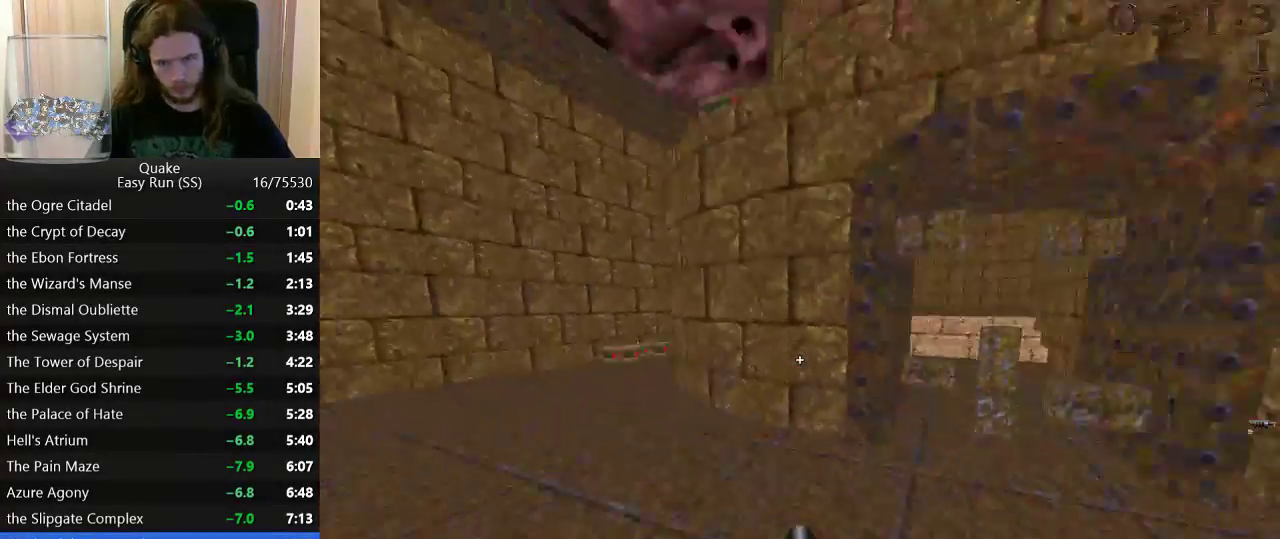
{"keys": ["a"], "events": [[100, "space", "down"], [100, "w", "down"], [200, "w", "up"], [250, "space", "up"], [383, "a", "down"], [433, "d", "up"]]}
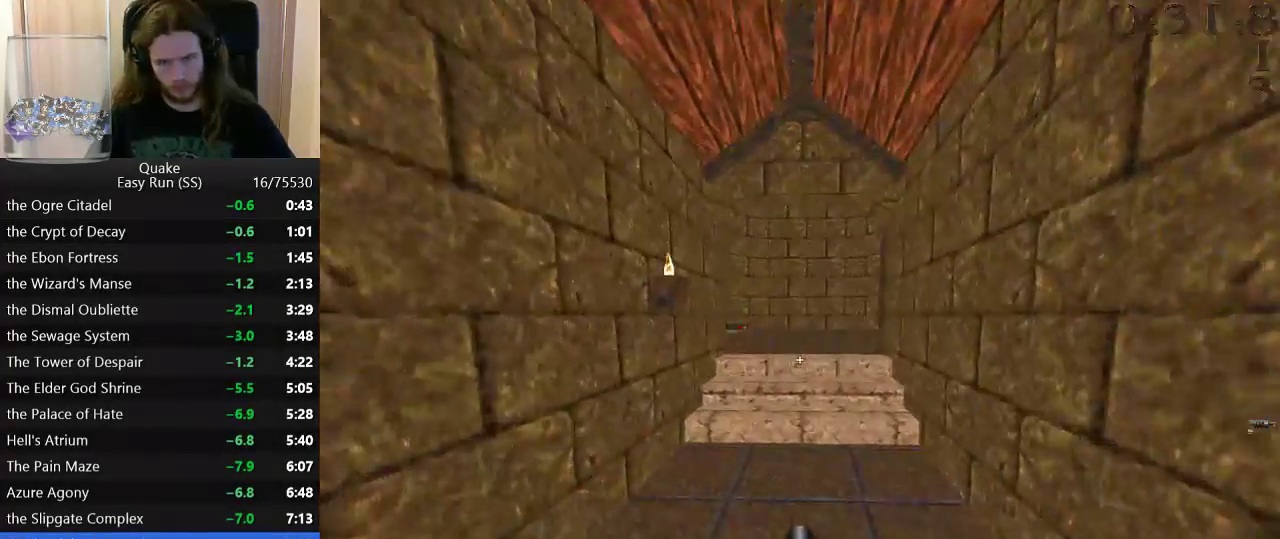
{"keys": ["d", "w"], "events": [[67, "w", "down"], [117, "a", "up"], [217, "d", "down"], [350, "a", "down"], [350, "d", "up"], [483, "a", "up"], [483, "d", "down"]]}
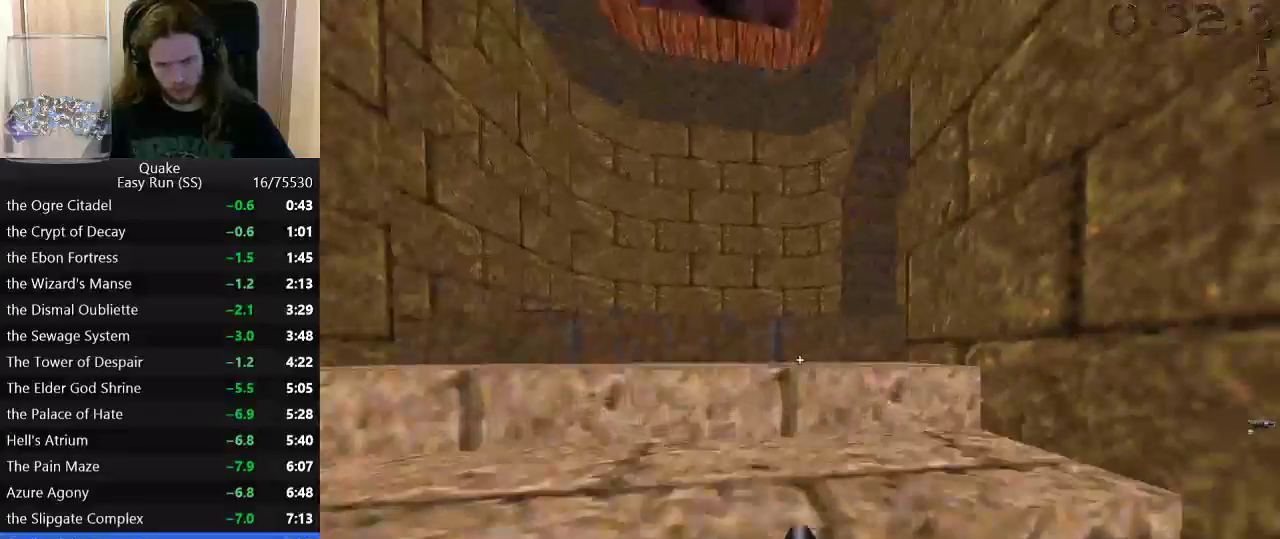
{"keys": ["d", "w"], "events": [[33, "a", "down"], [83, "d", "up"], [133, "d", "down"], [183, "a", "up"], [233, "a", "down"], [233, "d", "up"], [367, "a", "up"], [417, "d", "down"]]}
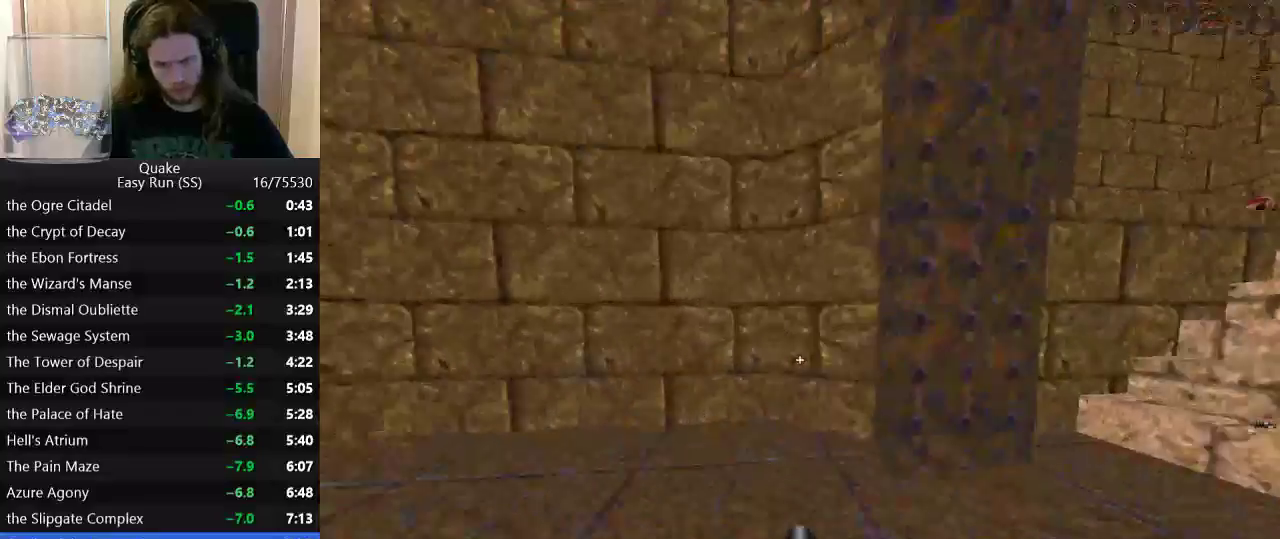
{"keys": ["d", "w"], "events": [[333, "a", "down"], [333, "d", "up"], [483, "a", "up"], [483, "d", "down"]]}
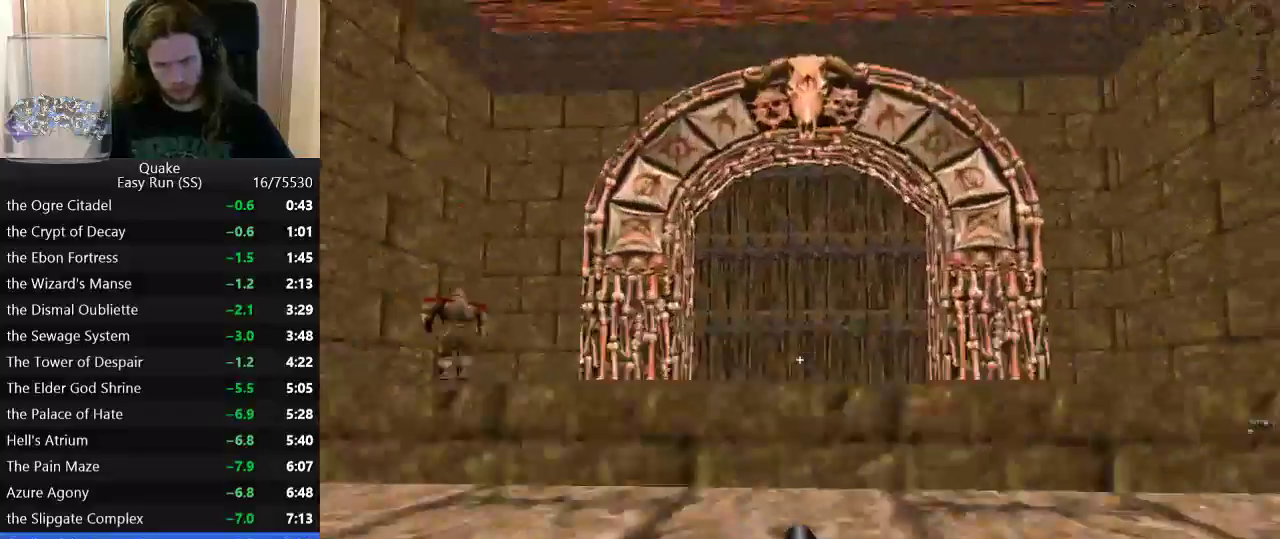
{"keys": ["w"], "events": [[67, "a", "down"], [67, "d", "up"], [167, "a", "up"], [167, "d", "down"], [267, "a", "down"], [267, "d", "up"], [350, "a", "up"], [350, "d", "down"], [450, "a", "down"], [450, "d", "up"], [500, "a", "up"]]}
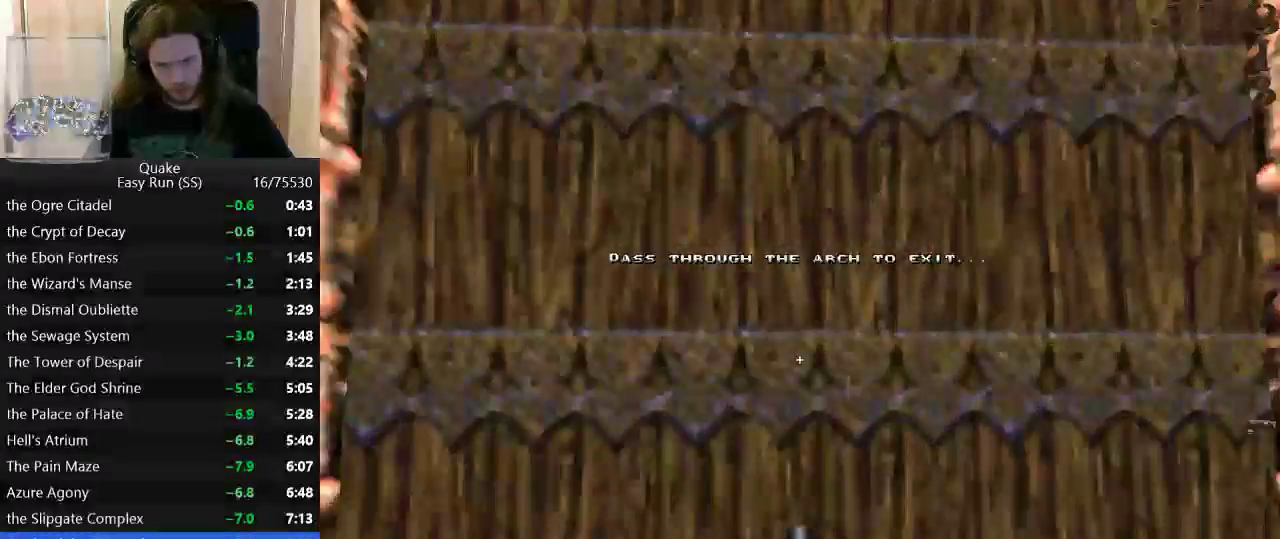
{"keys": ["w"], "events": []}
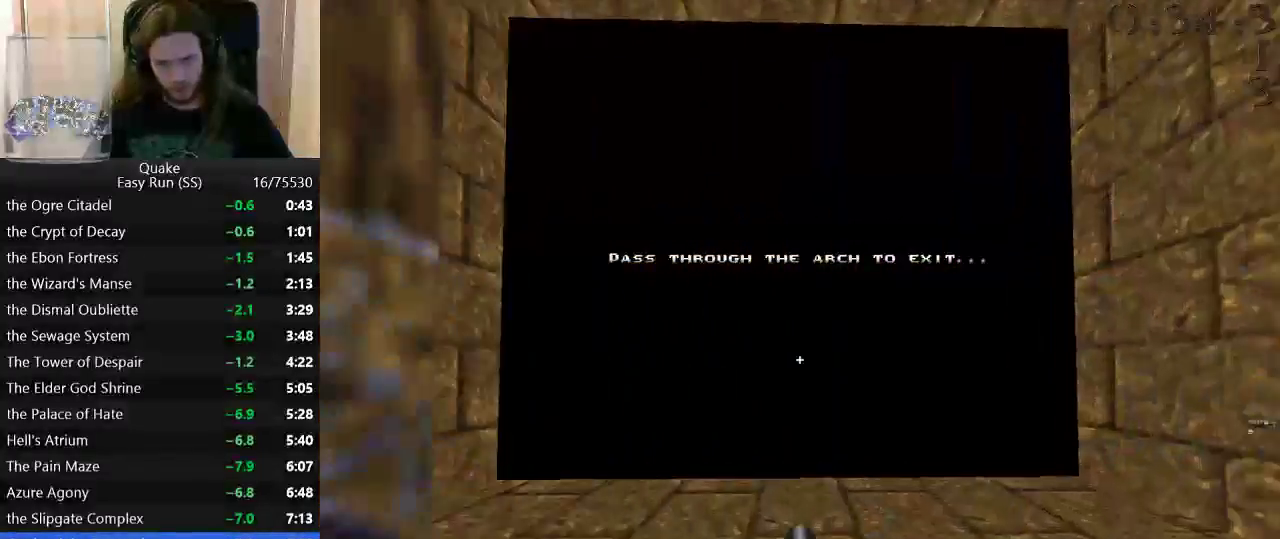
{"keys": ["d"], "events": [[250, "w", "up"], [333, "a", "down"], [383, "s", "down"], [433, "a", "up"], [483, "d", "down"], [483, "s", "up"]]}
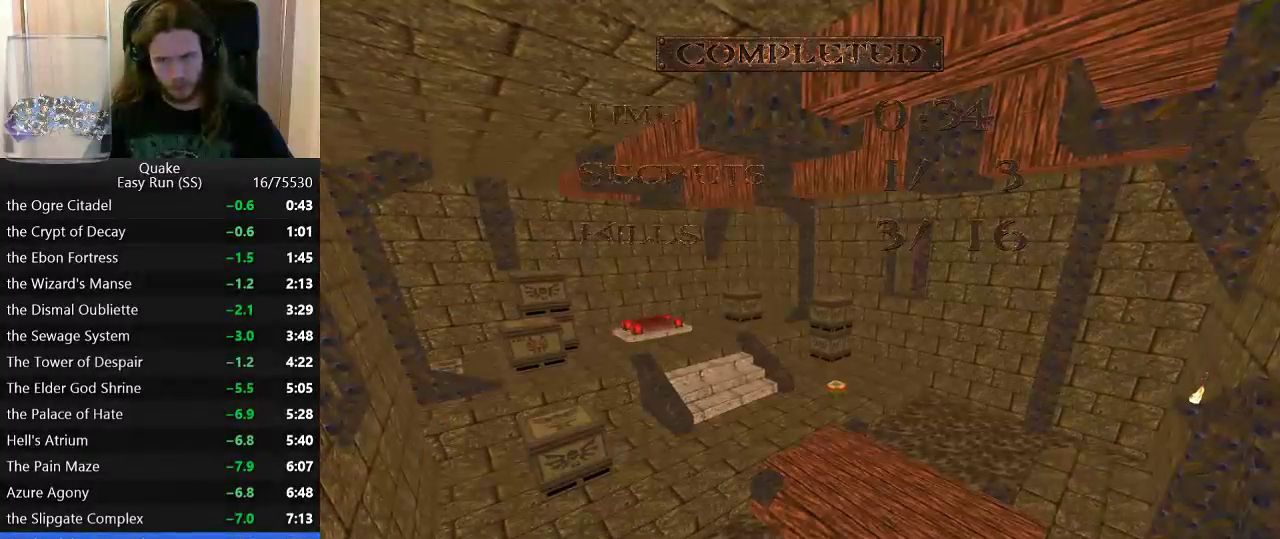
{"keys": [], "events": [[17, "w", "down"], [67, "d", "up"], [117, "w", "up"]]}
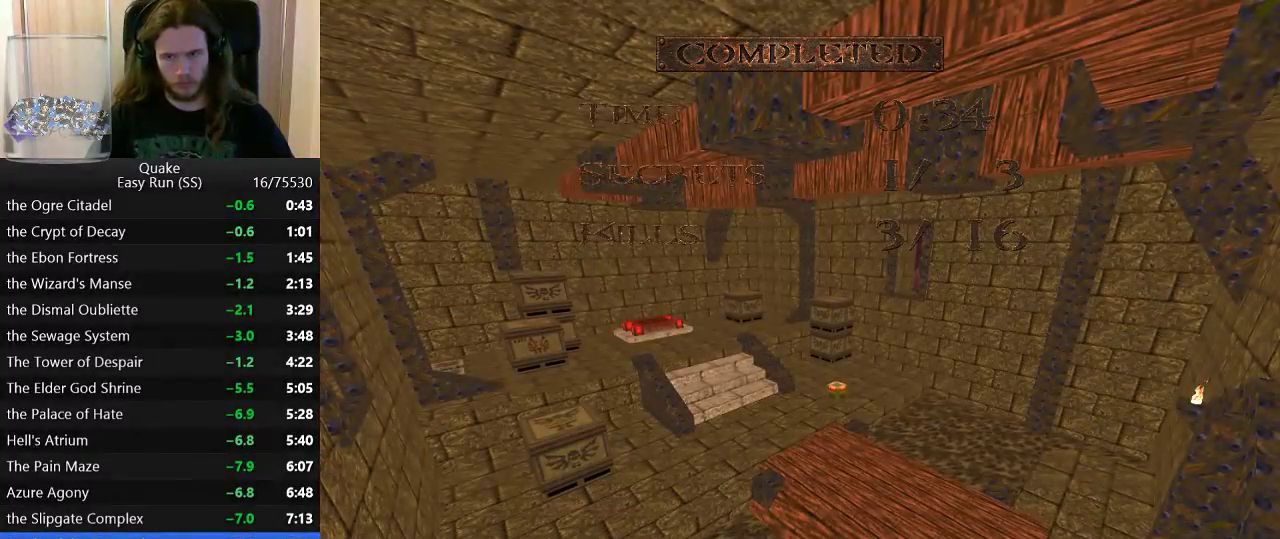
{"keys": [], "events": []}
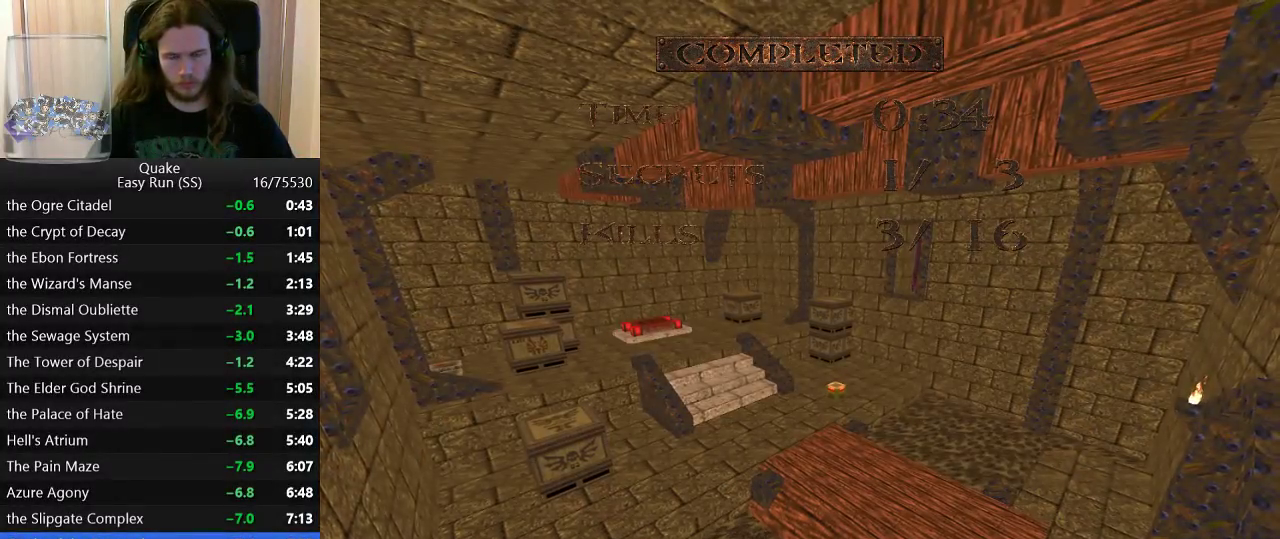
{"keys": [], "events": []}
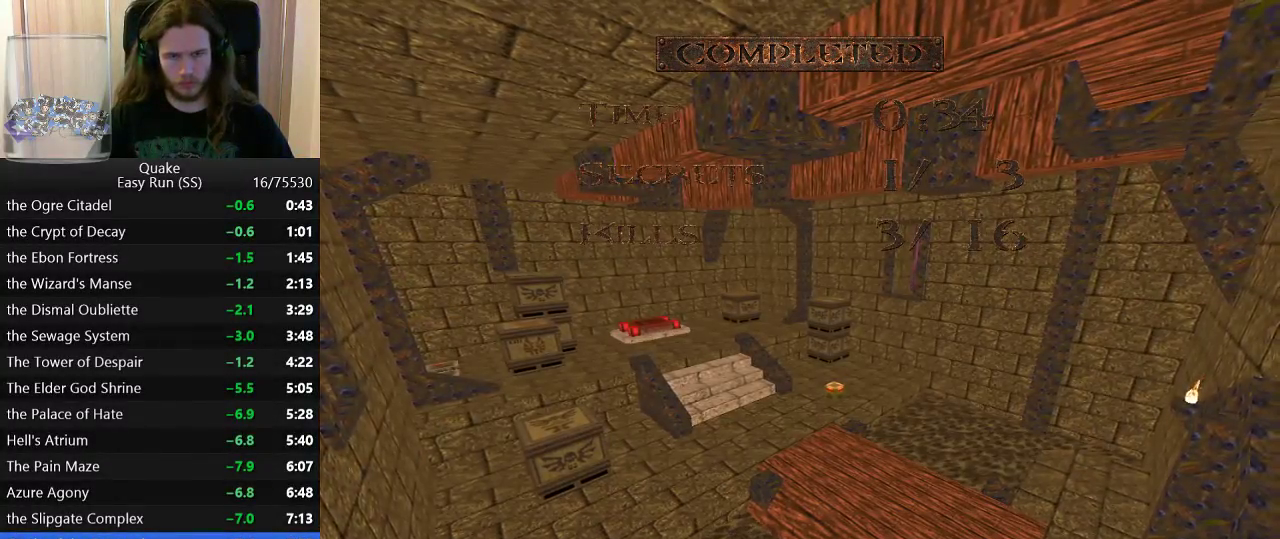
{"keys": ["w"], "events": [[350, "a", "down"], [350, "w", "down"], [450, "a", "up"]]}
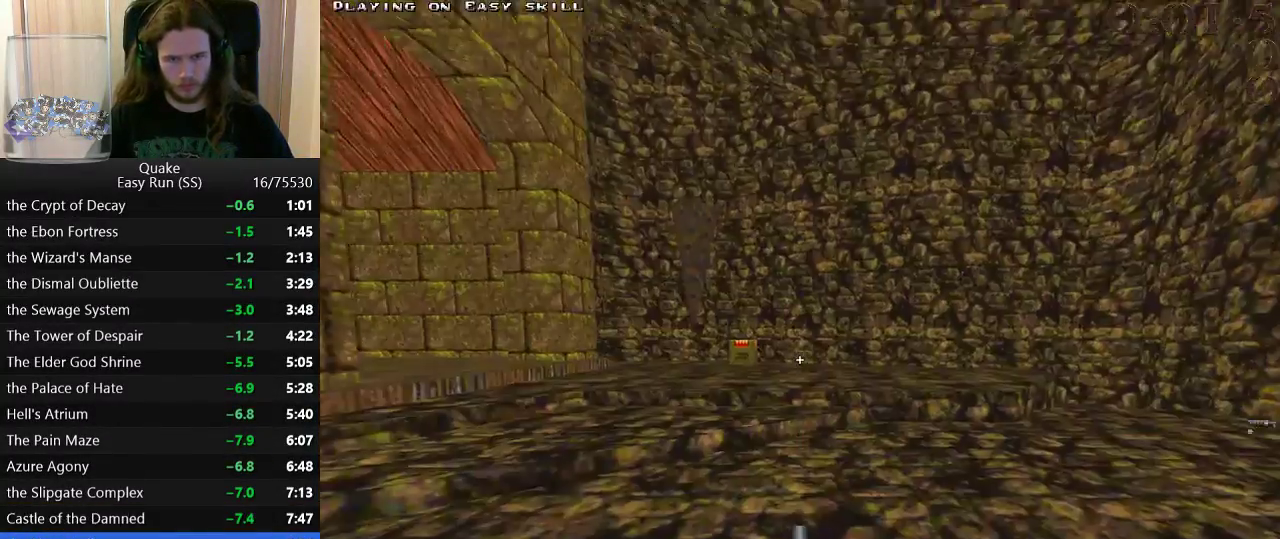
{"keys": ["a", "space", "w"], "events": [[233, "a", "down"], [467, "space", "down"]]}
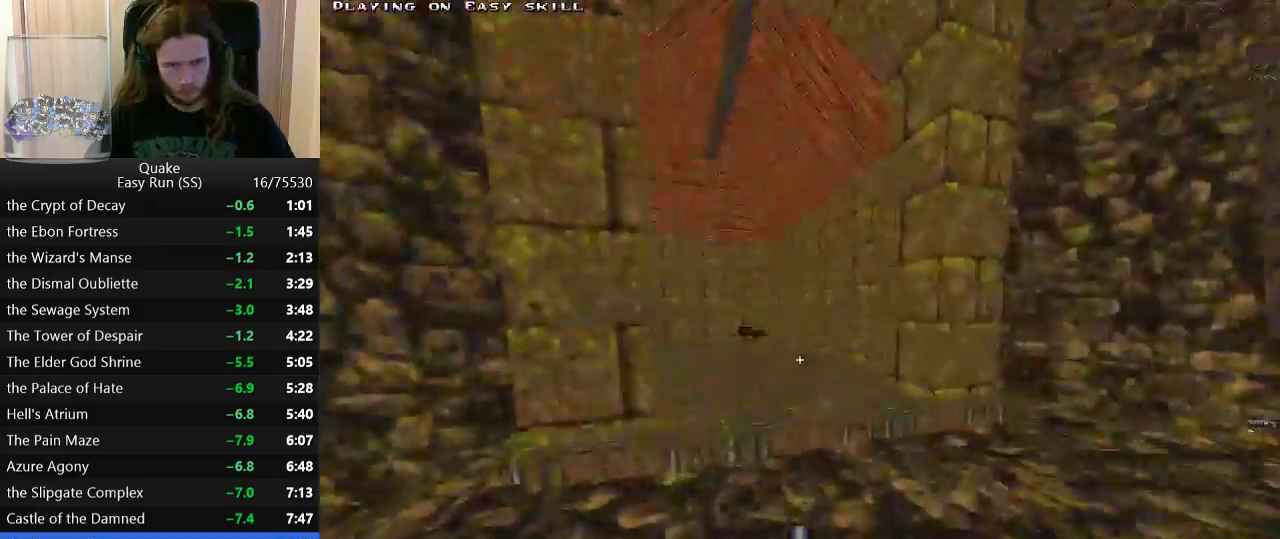
{"keys": ["a"], "events": [[50, "a", "up"], [50, "w", "up"], [100, "d", "down"], [100, "space", "up"], [233, "a", "down"], [250, "d", "up"]]}
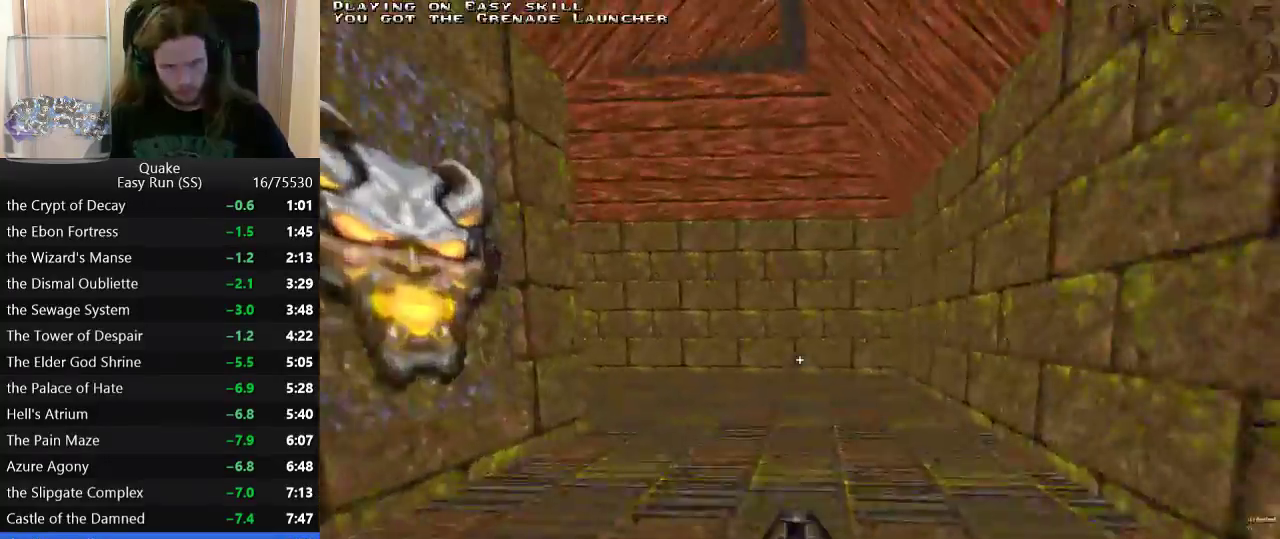
{"keys": ["a"], "events": [[17, "space", "down"], [17, "w", "down"], [117, "space", "up"], [117, "w", "up"]]}
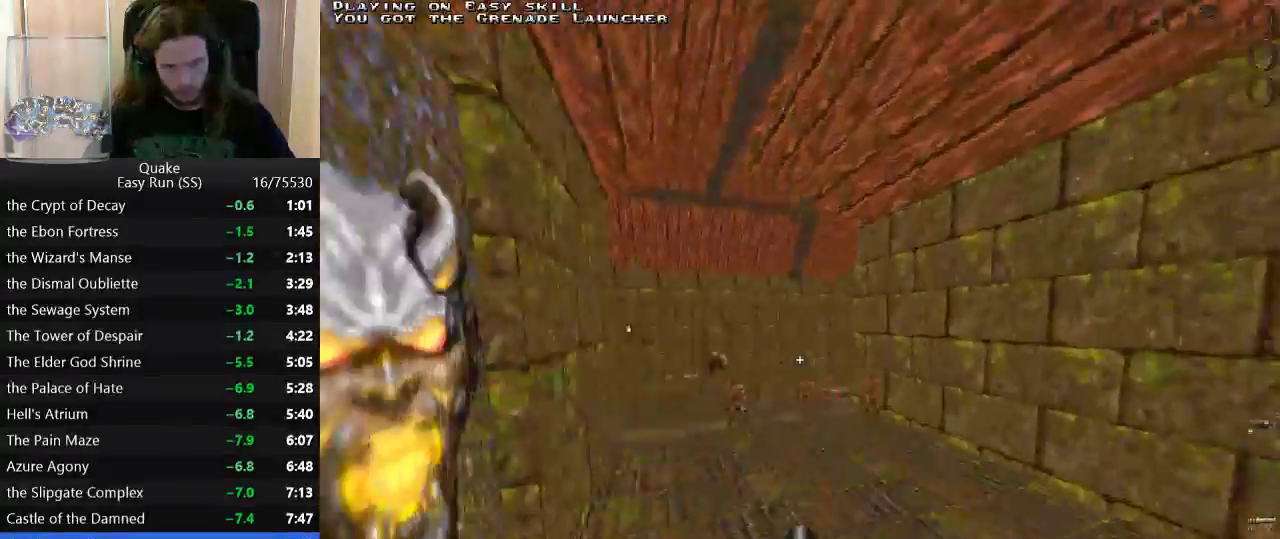
{"keys": ["a"], "events": [[183, "space", "down"], [183, "w", "down"], [267, "a", "up"], [317, "d", "down"], [317, "space", "up"], [317, "w", "up"], [467, "a", "down"], [467, "d", "up"]]}
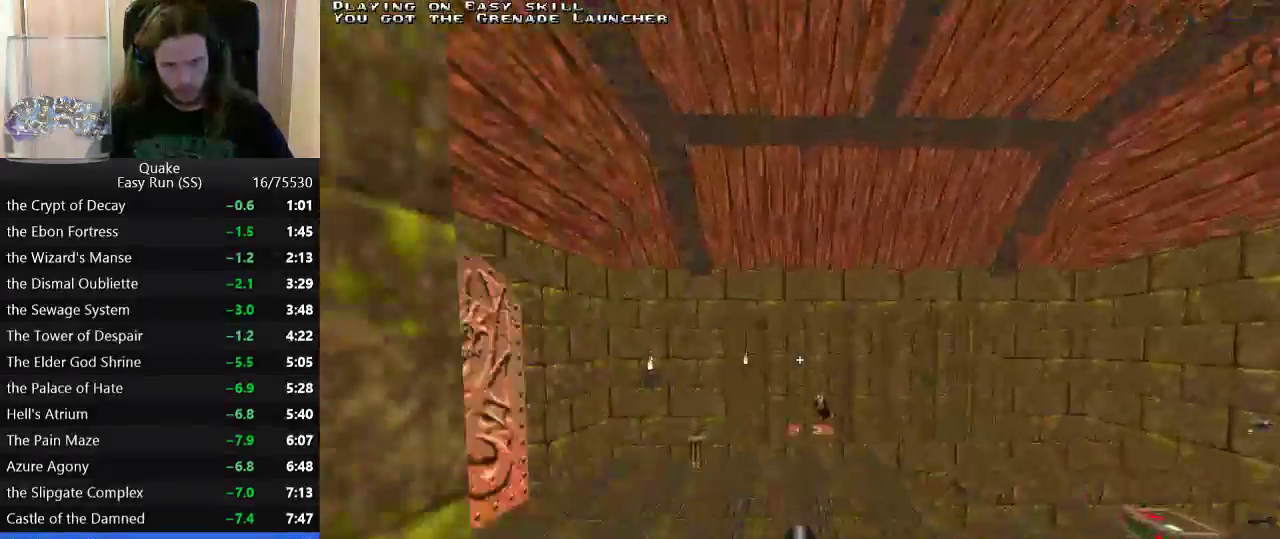
{"keys": ["a", "w"], "events": [[483, "w", "down"]]}
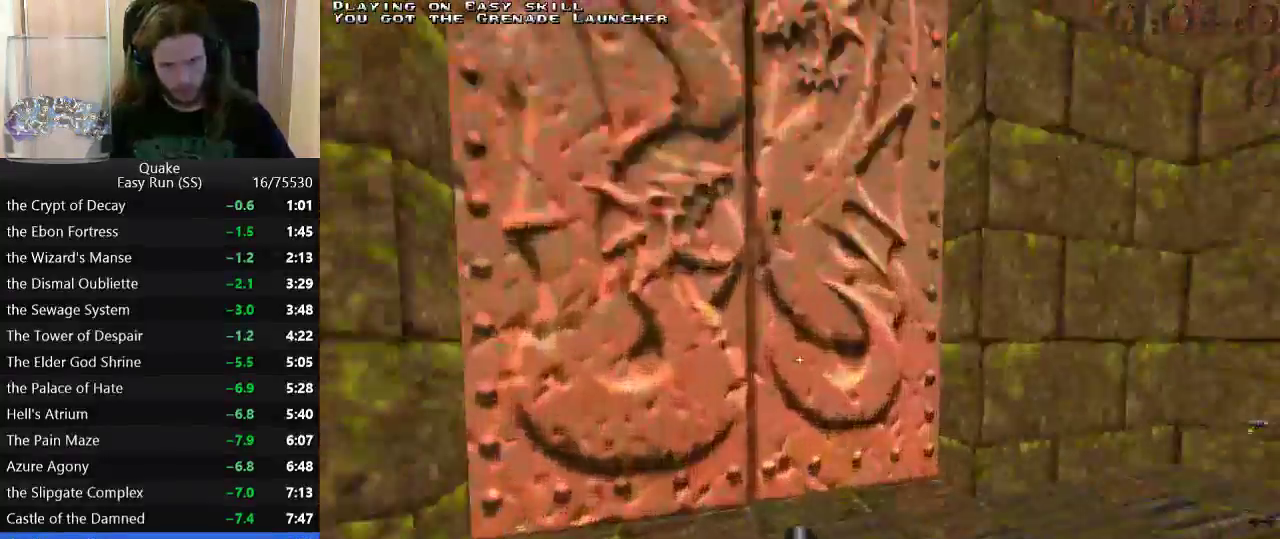
{"keys": ["w"], "events": [[67, "a", "up"]]}
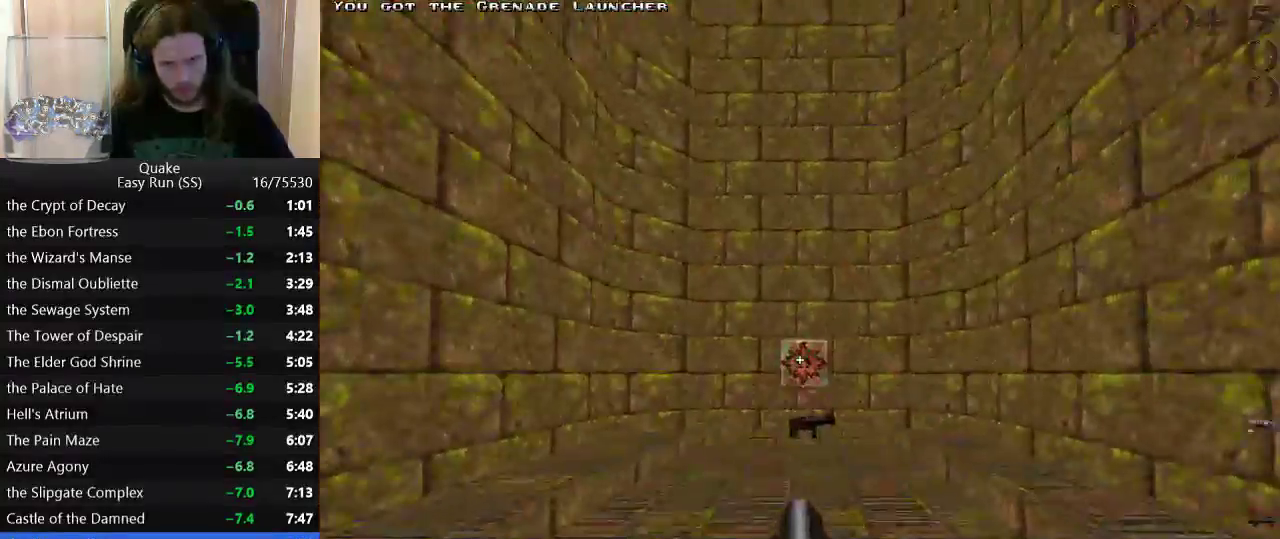
{"keys": ["w"], "events": []}
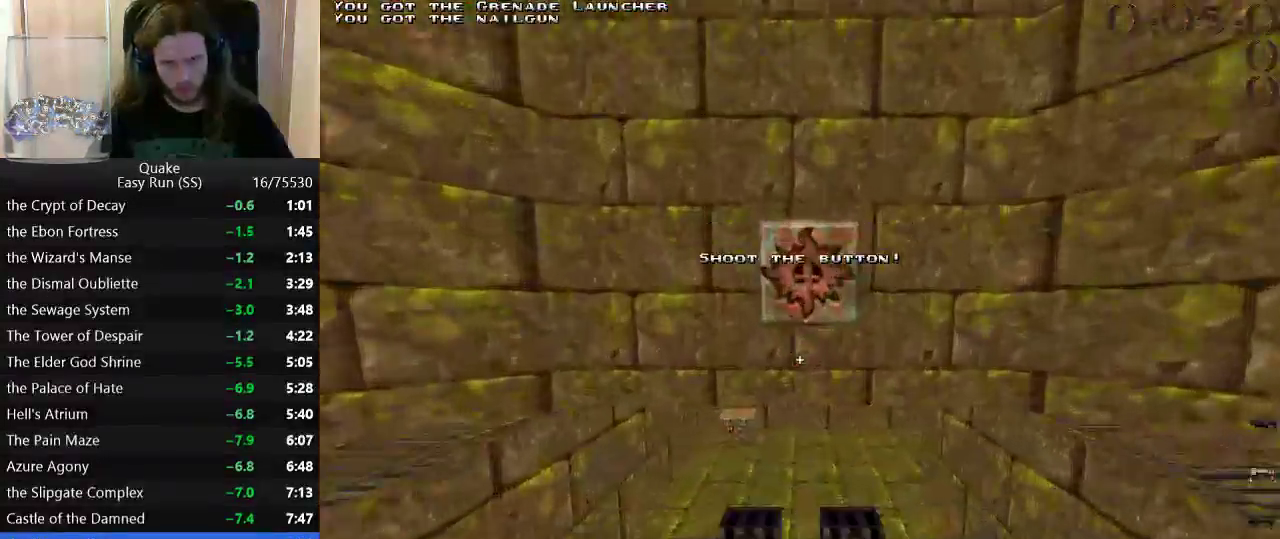
{"keys": ["d", "w"], "events": [[483, "d", "down"]]}
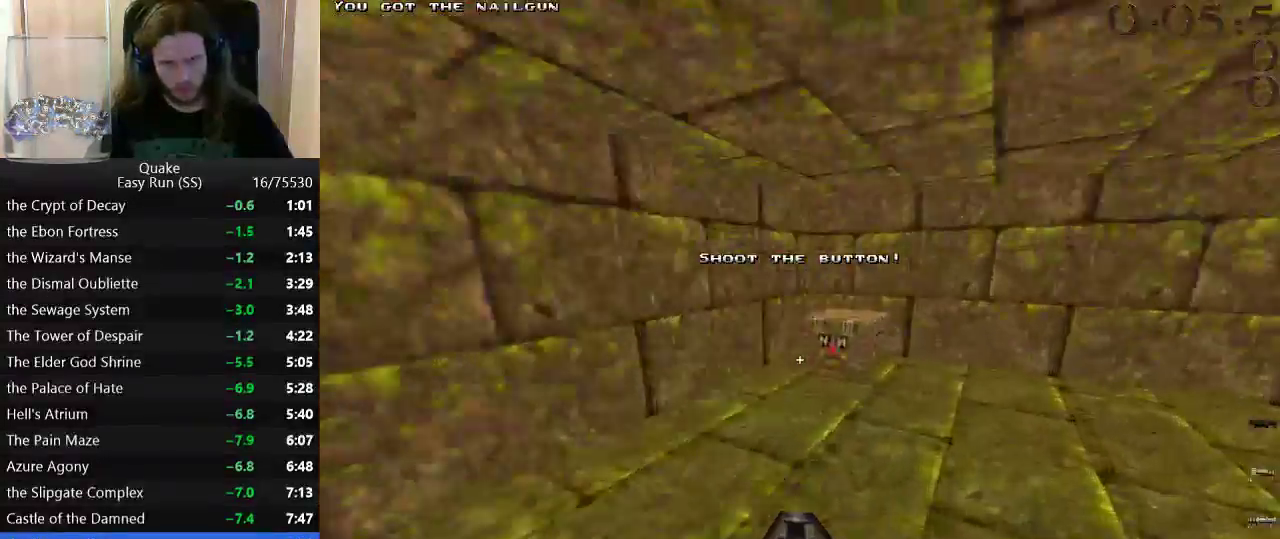
{"keys": ["w"], "events": [[300, "space", "down"], [350, "w", "up"], [400, "space", "up"], [450, "d", "up"], [500, "w", "down"]]}
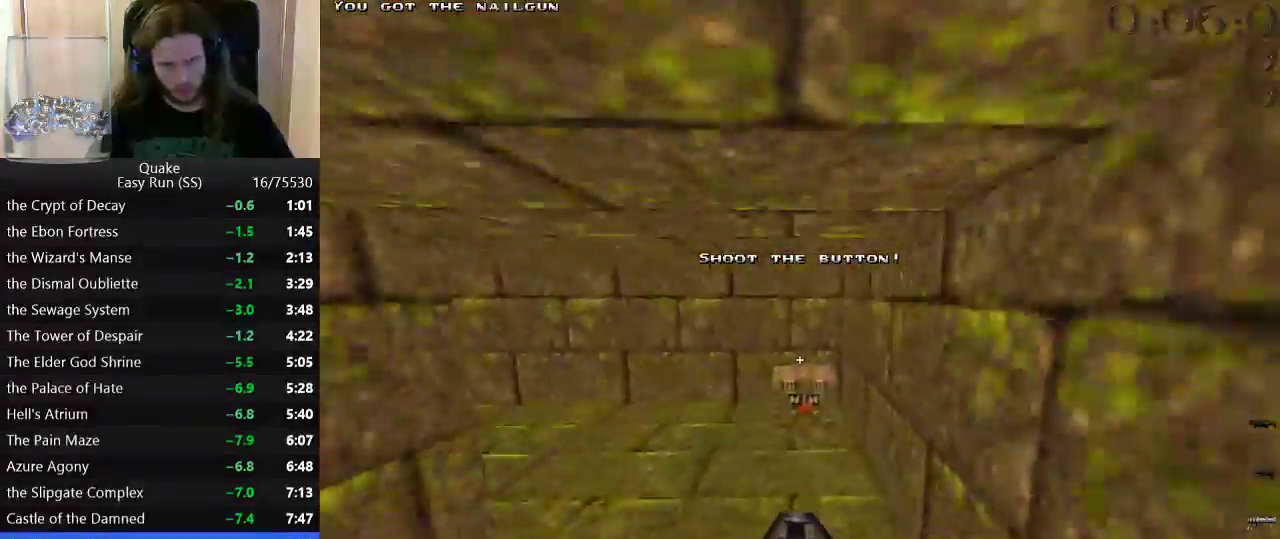
{"keys": ["a", "space"], "events": [[133, "a", "down"], [467, "space", "down"], [500, "w", "up"]]}
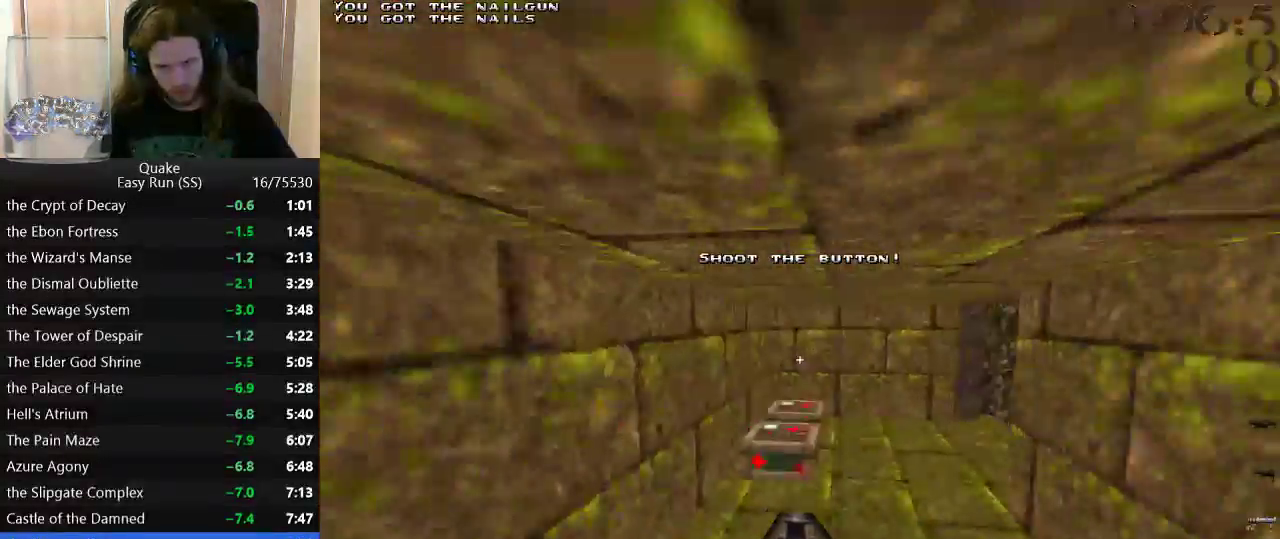
{"keys": ["d", "w"], "events": [[50, "a", "up"], [50, "d", "down"], [50, "space", "up"], [333, "w", "down"]]}
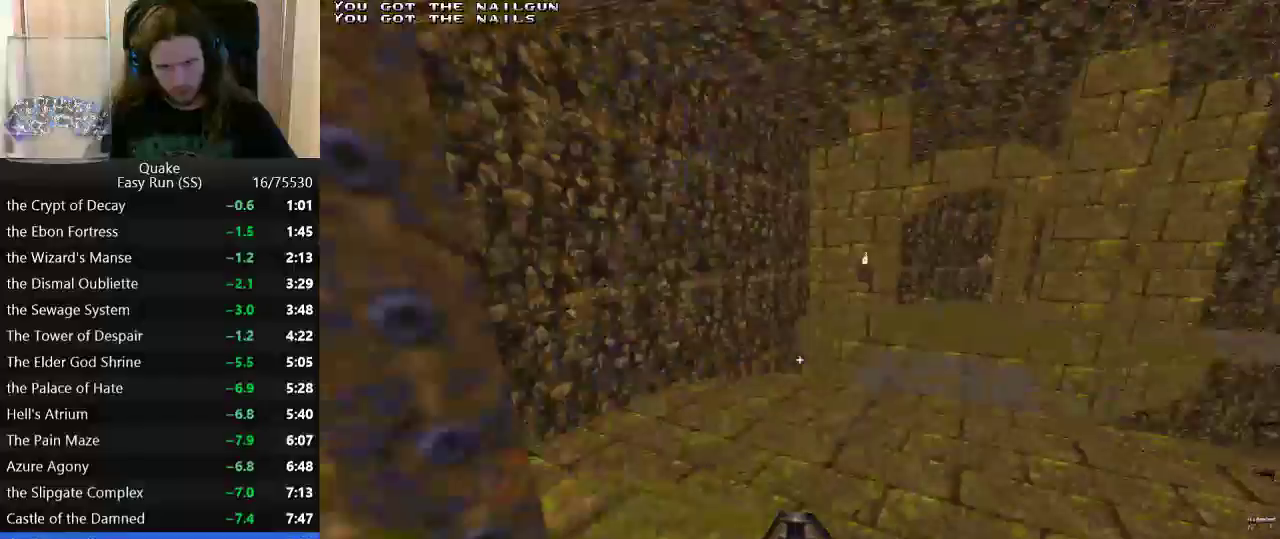
{"keys": ["w"], "events": [[117, "w", "up"], [217, "d", "up"], [267, "w", "down"]]}